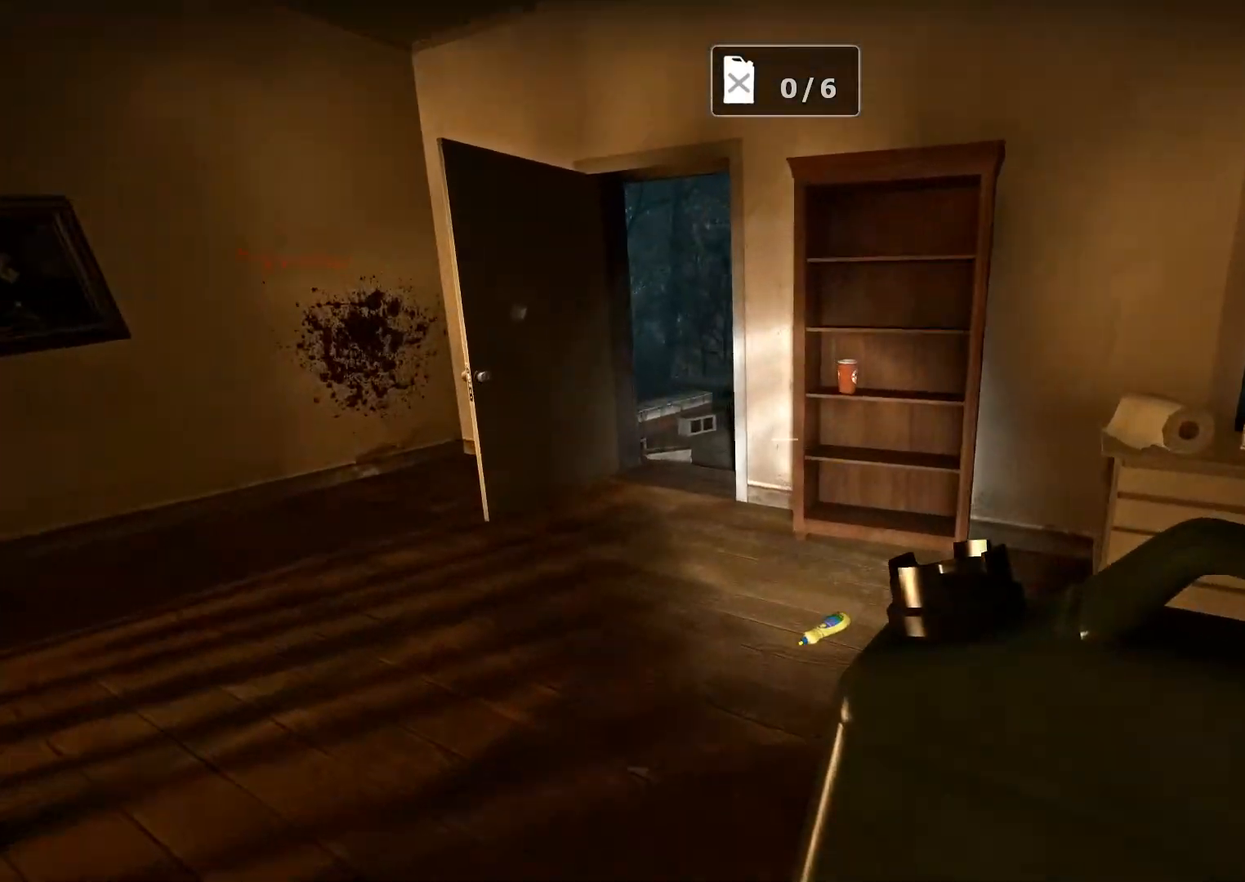
Gameplay with keyboard and mouse; each line is a JSON object with the keys and mouse buttons held at the frame after it. "events" lists presses ("down") and releases ("up") of "1", "2", "3", "4", "5", "a", "c", "ctrl", "d", "e", "f", "g", "q", "r", "s", "shift", "space", "t", "tab", "v", "w", "x", "z", "mouse_left", "mouse_wheel" and "mouse_right" between this image and that frame as [ms after this image, input, new state], when the widget could be followed in between. "mouse_left", "mouse_wheel", "mouse_right" = the "left", "wheel", "right" buttons of the "mouse" list. No other keys are recorded. "wheel" means that the mouse wheel is clicked or scrolled. Not read: mouse_move.
{"keys": ["w"], "mouse": [], "events": [[50, "a", "up"], [100, "a", "down"], [100, "mouse_right", "down"], [183, "mouse_right", "up"], [467, "a", "up"]]}
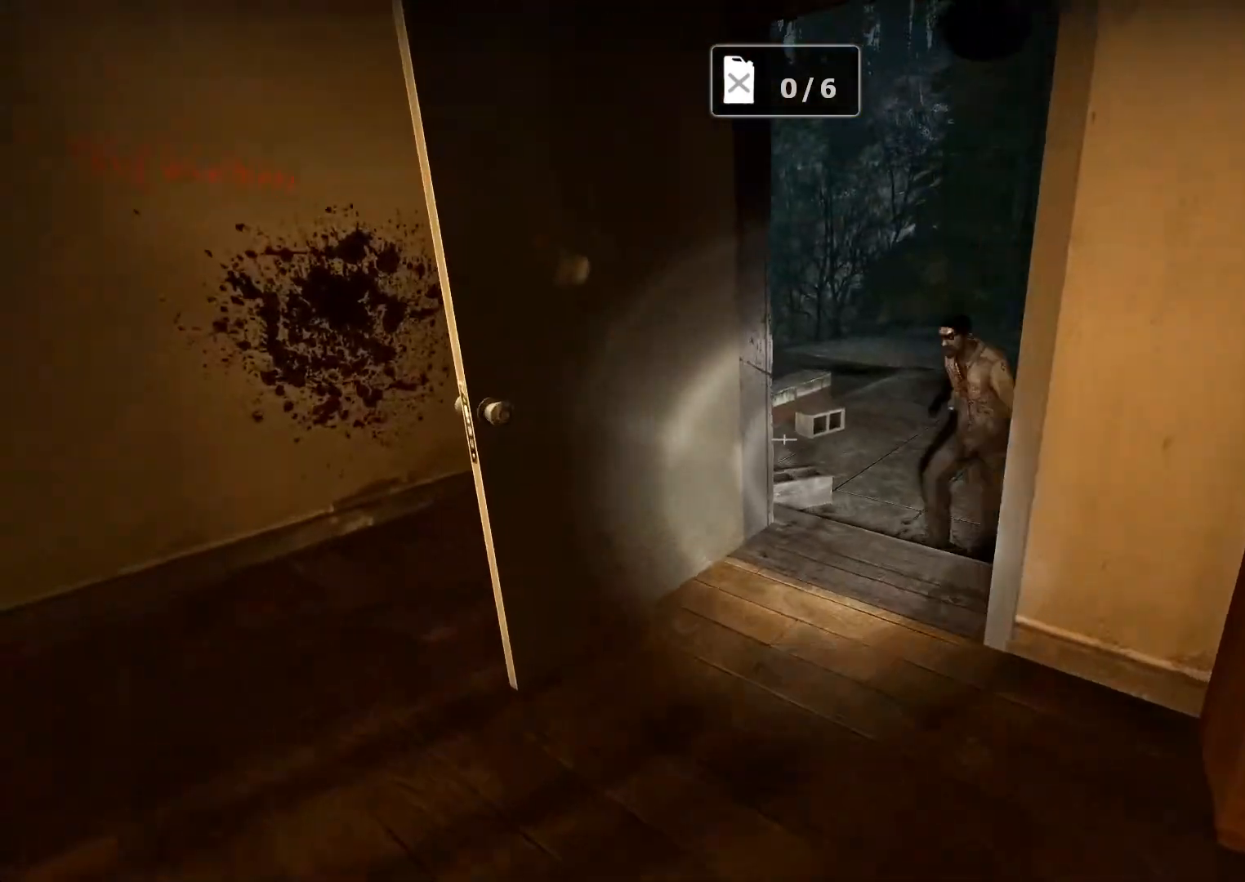
{"keys": ["d", "w"], "mouse": [], "events": [[200, "d", "down"], [350, "d", "up"], [350, "mouse_right", "down"], [383, "d", "down"], [483, "mouse_right", "up"]]}
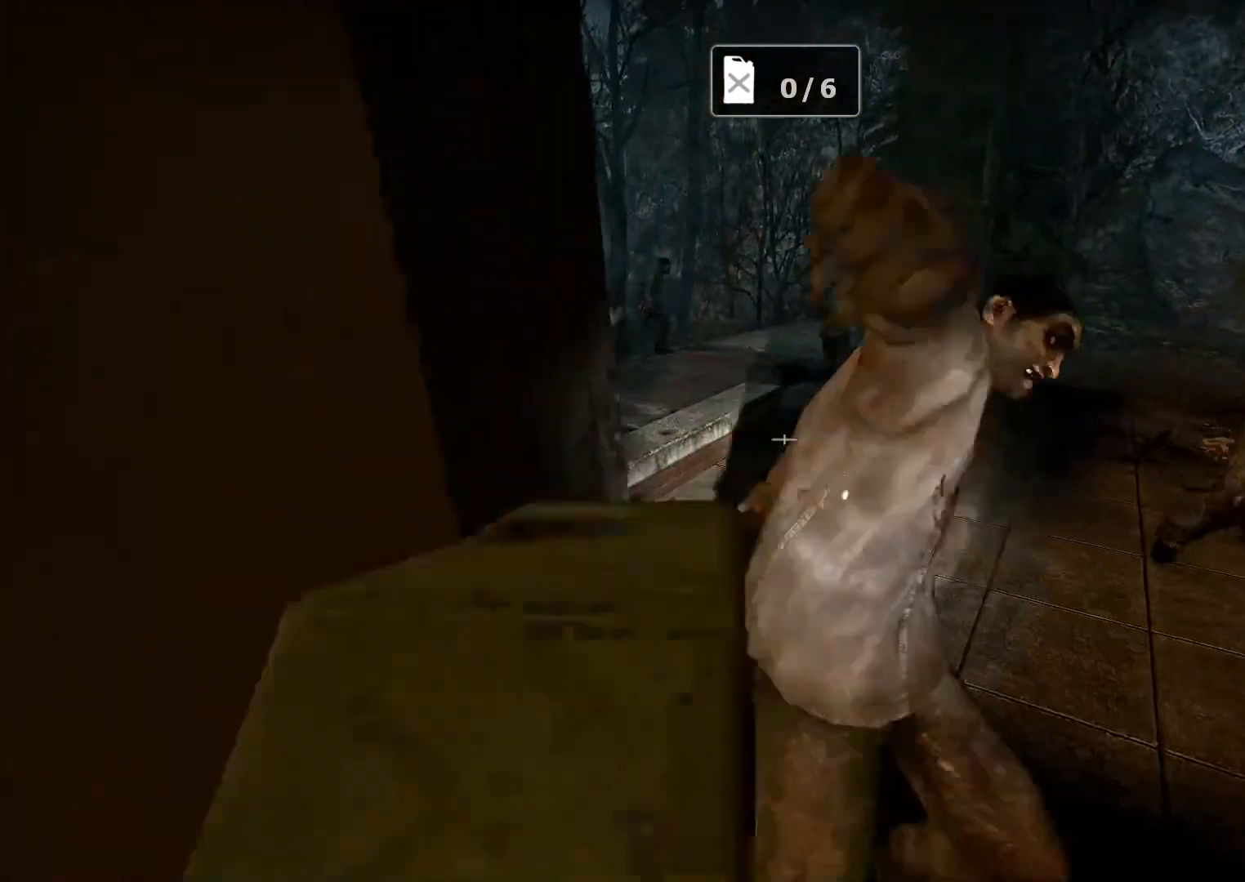
{"keys": ["d", "w"], "mouse": [], "events": []}
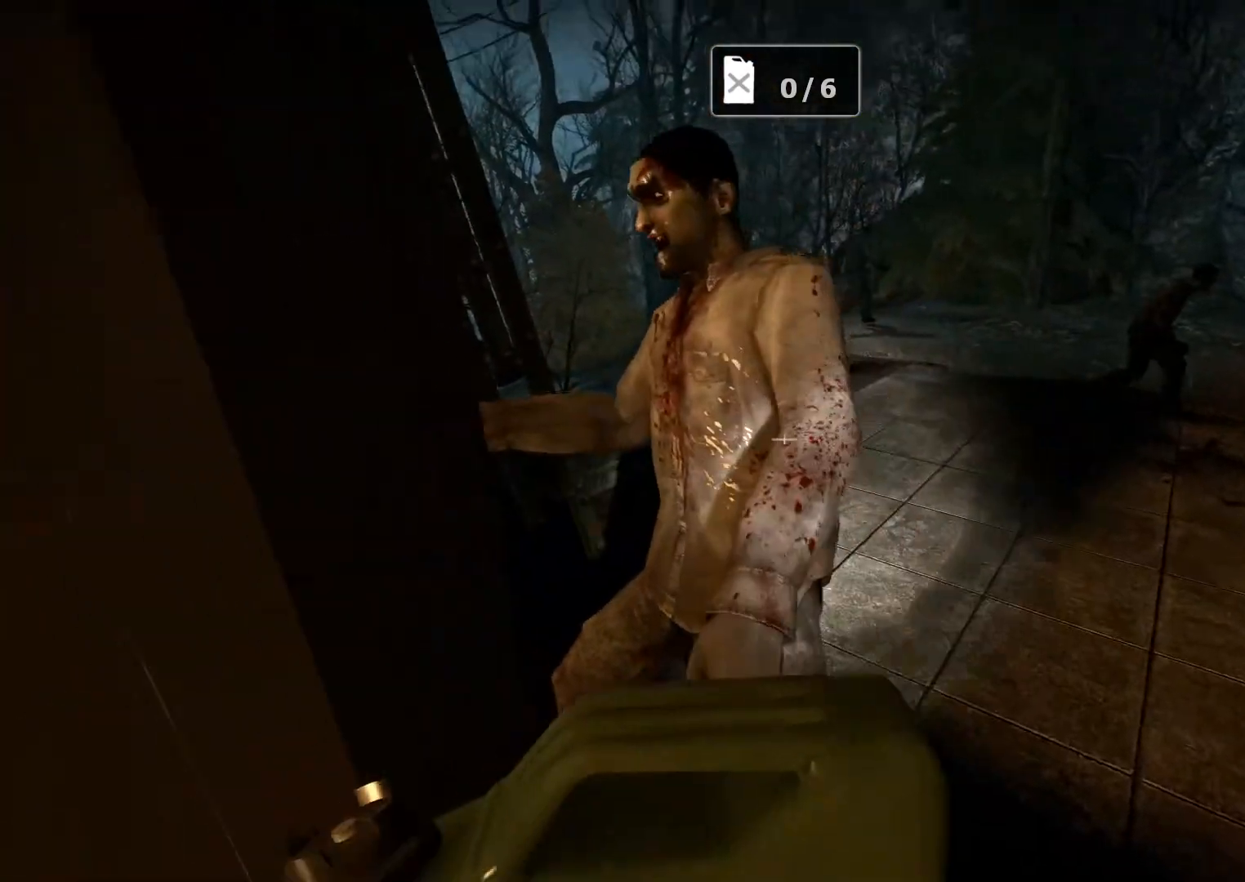
{"keys": [], "mouse": ["left"], "events": [[83, "d", "up"], [83, "mouse_left", "down"], [133, "mouse_left", "up"], [133, "w", "up"], [183, "a", "down"], [283, "a", "up"], [317, "d", "down"], [317, "w", "down"], [417, "d", "up"], [417, "mouse_left", "down"], [467, "w", "up"]]}
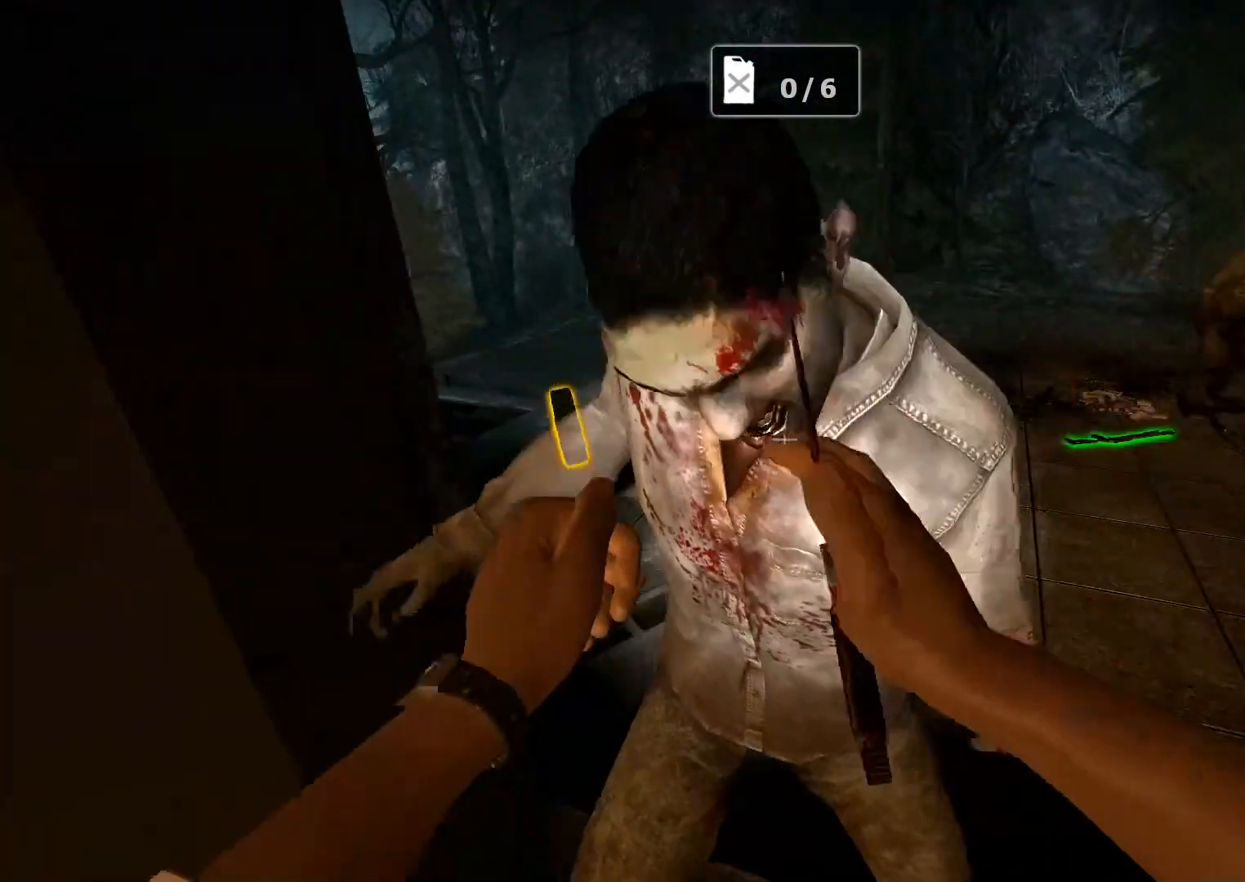
{"keys": [], "mouse": ["left"], "events": [[17, "d", "down"], [100, "w", "down"], [150, "d", "up"], [250, "d", "down"], [300, "d", "up"], [383, "a", "down"], [433, "a", "up"], [483, "w", "up"]]}
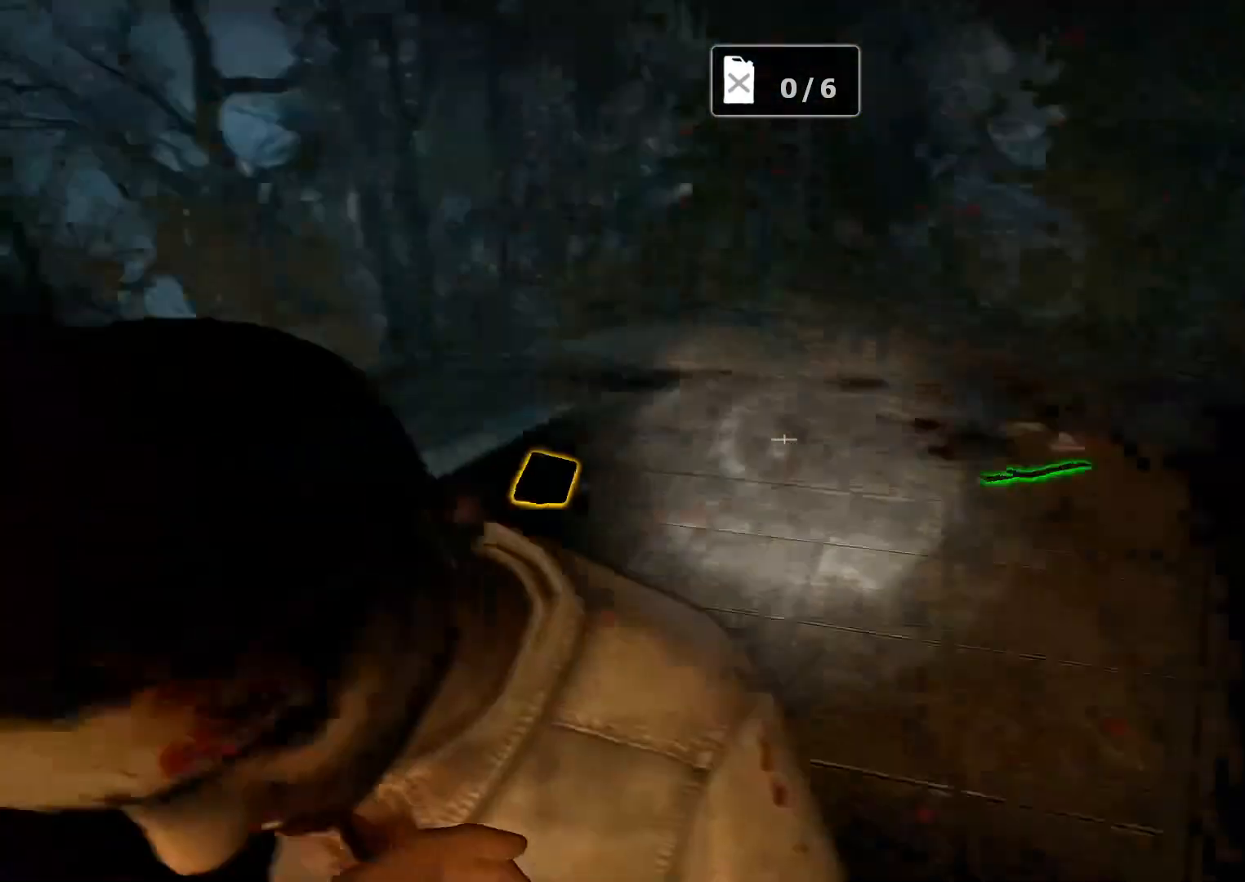
{"keys": ["d", "w"], "mouse": ["left"], "events": [[33, "mouse_left", "up"], [217, "d", "down"], [217, "w", "down"], [450, "w", "up"], [500, "mouse_left", "down"], [500, "w", "down"]]}
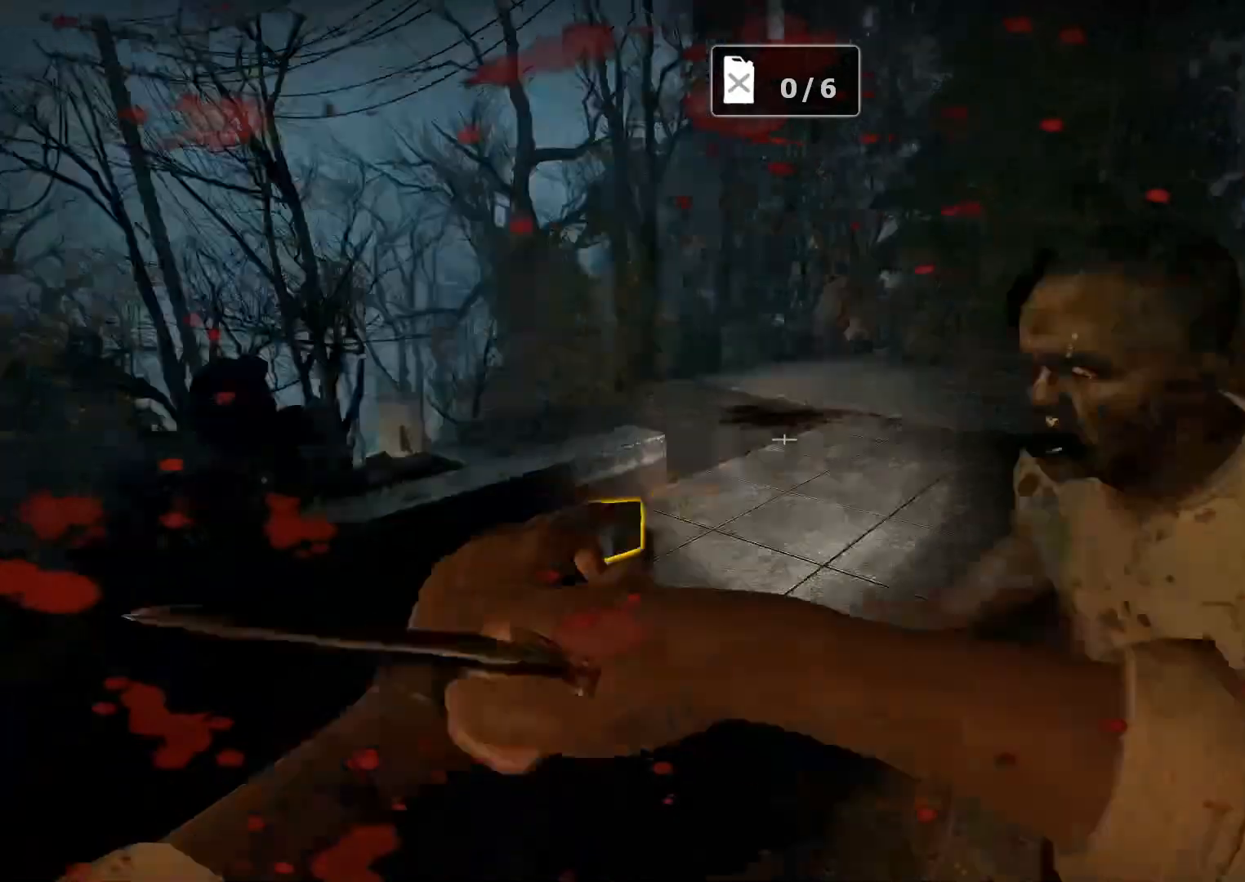
{"keys": ["d"], "mouse": [], "events": [[267, "w", "up"], [367, "mouse_left", "up"]]}
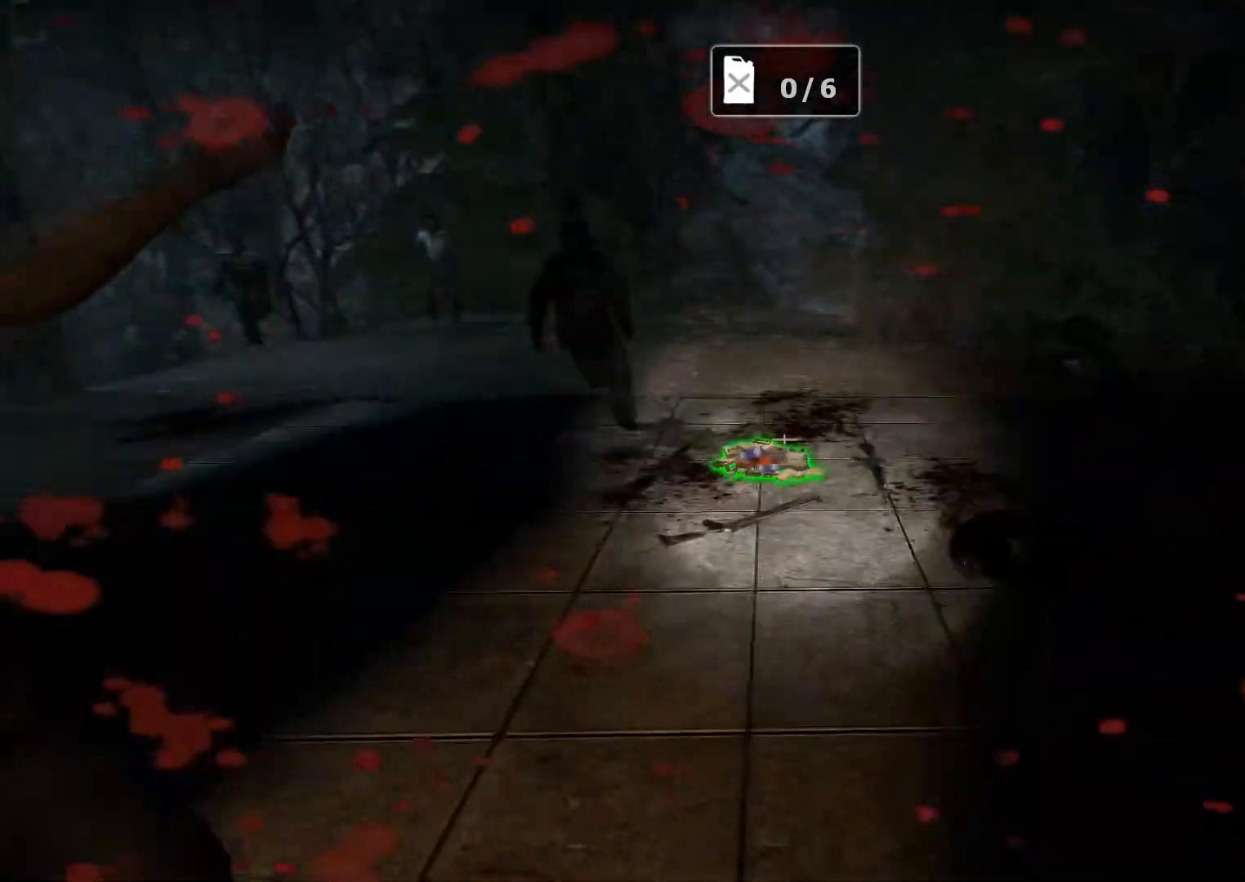
{"keys": ["a", "w"], "mouse": [], "events": [[150, "w", "down"], [383, "d", "up"], [483, "a", "down"]]}
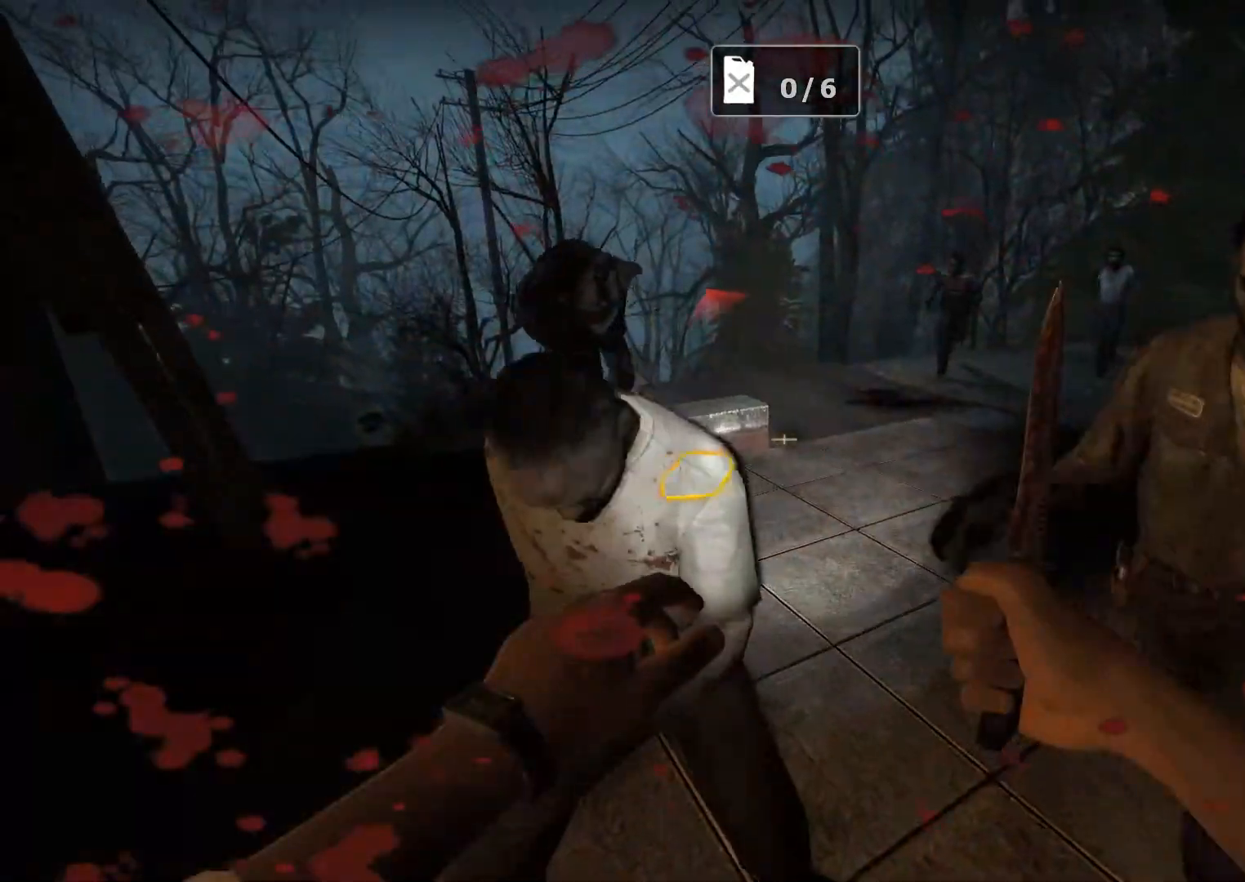
{"keys": ["d", "w"], "mouse": [], "events": [[17, "w", "up"], [117, "a", "up"], [117, "w", "down"], [167, "d", "down"], [217, "w", "up"], [300, "a", "down"], [300, "d", "up"], [400, "a", "up"], [400, "w", "down"], [500, "d", "down"]]}
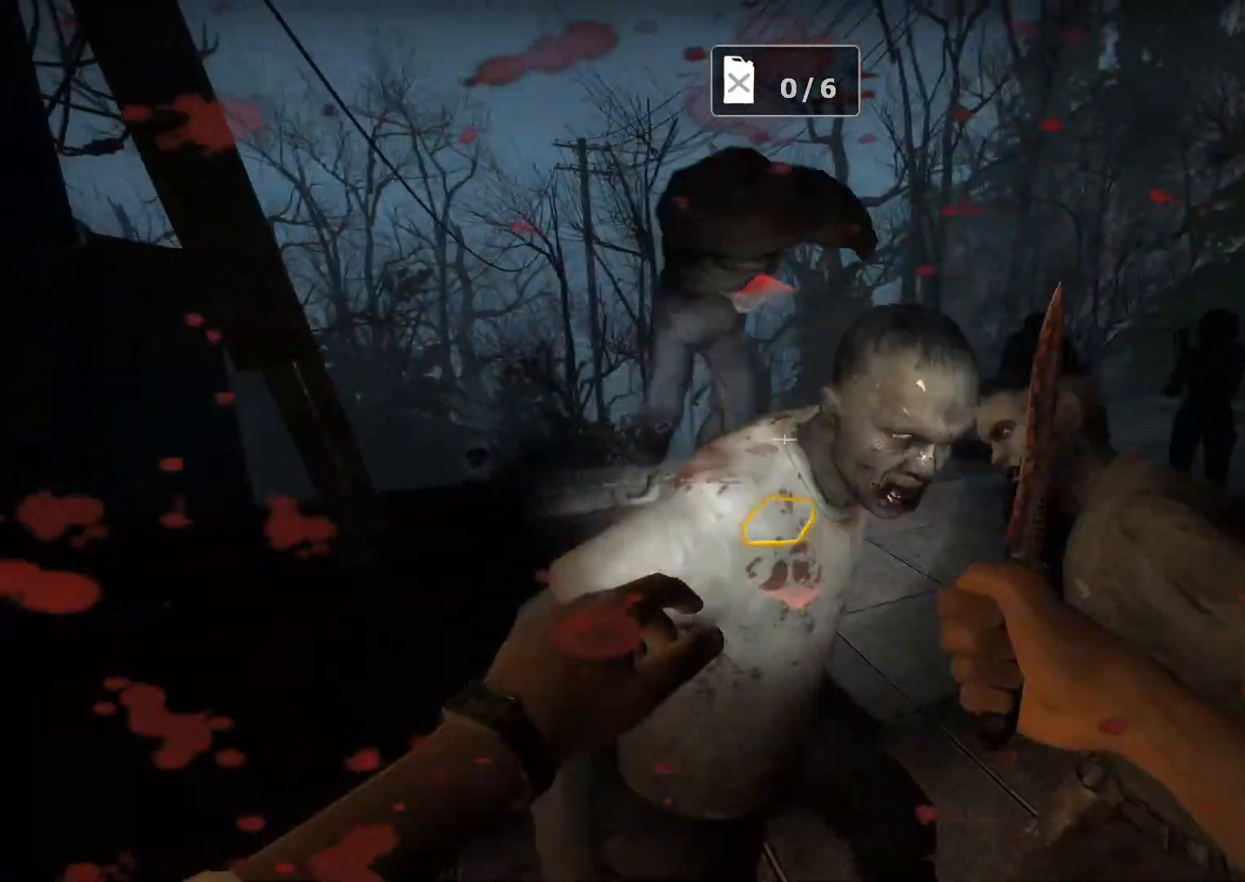
{"keys": [], "mouse": [], "events": [[83, "w", "up"], [267, "d", "up"], [267, "w", "down"], [417, "a", "down"], [467, "w", "up"], [500, "a", "up"]]}
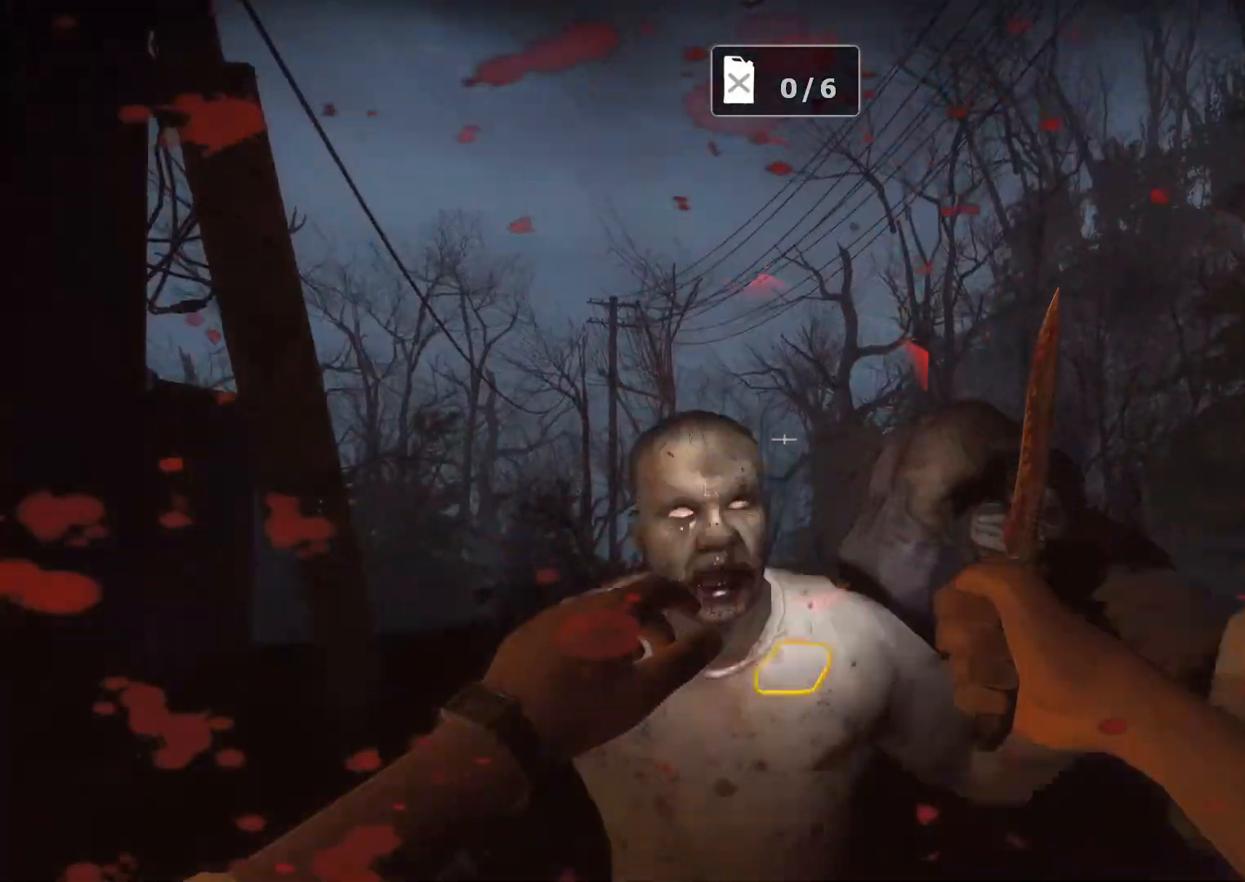
{"keys": ["d", "w"], "mouse": [], "events": [[100, "a", "down"], [100, "w", "down"], [200, "w", "up"], [383, "a", "up"], [383, "d", "down"], [383, "w", "down"]]}
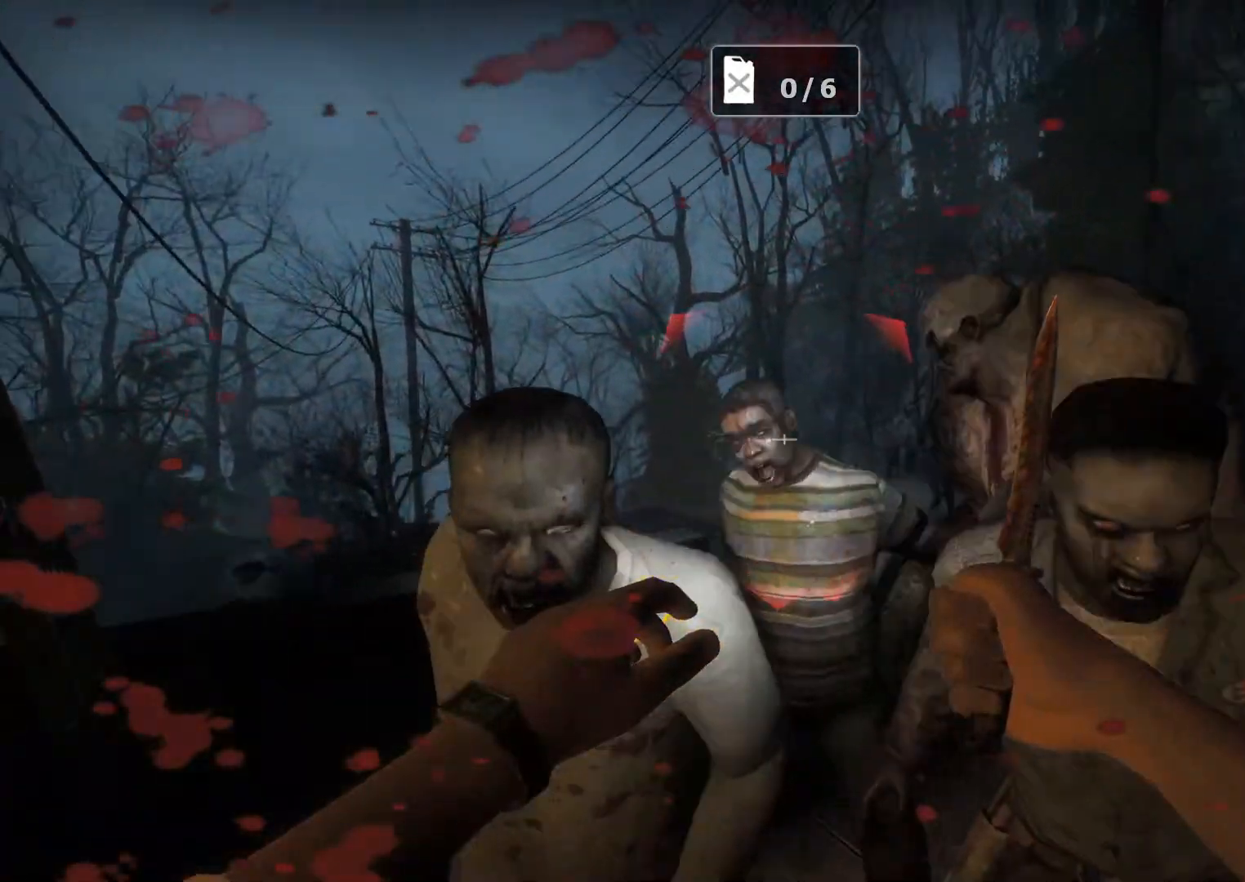
{"keys": [], "mouse": ["left"], "events": [[17, "d", "up"], [67, "mouse_left", "down"], [433, "w", "up"]]}
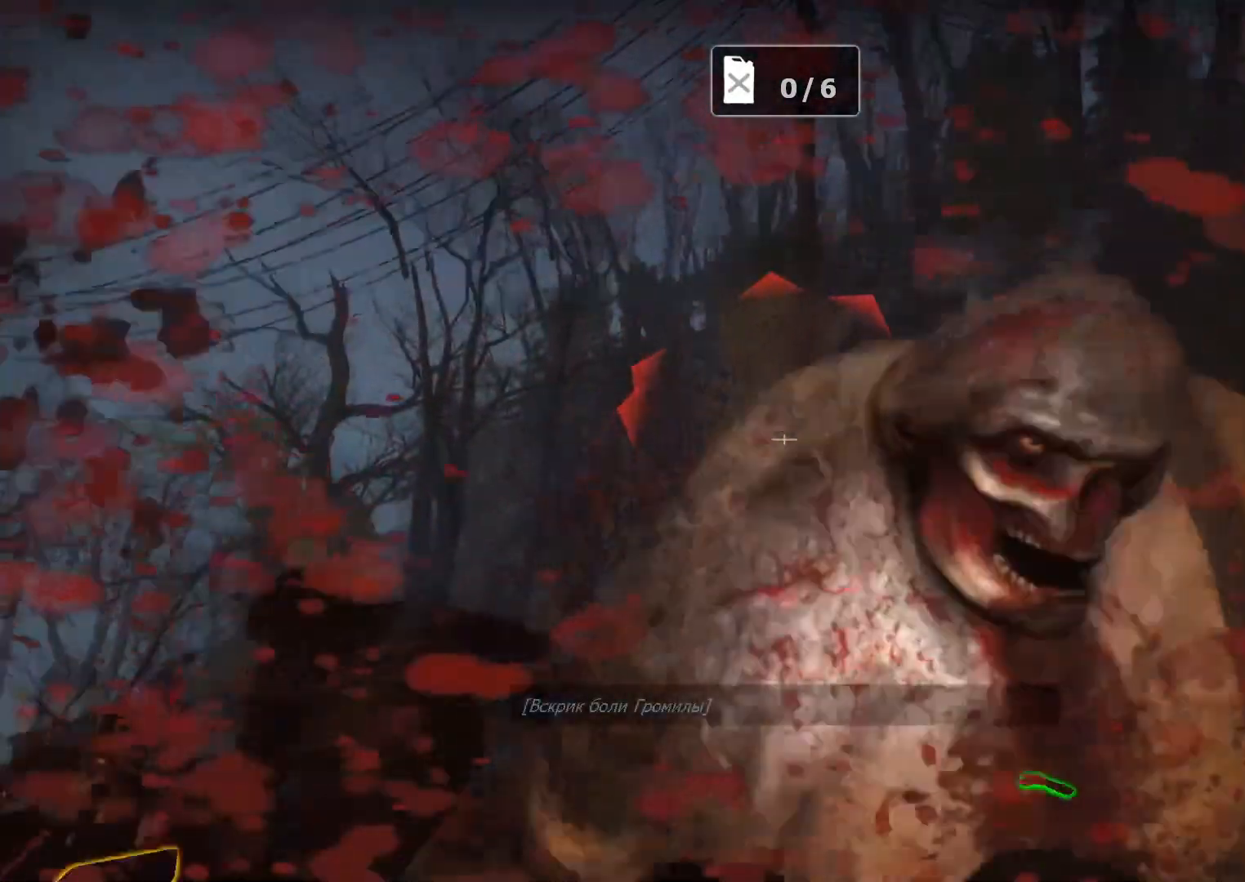
{"keys": [], "mouse": ["left"], "events": [[183, "w", "down"], [267, "w", "up"]]}
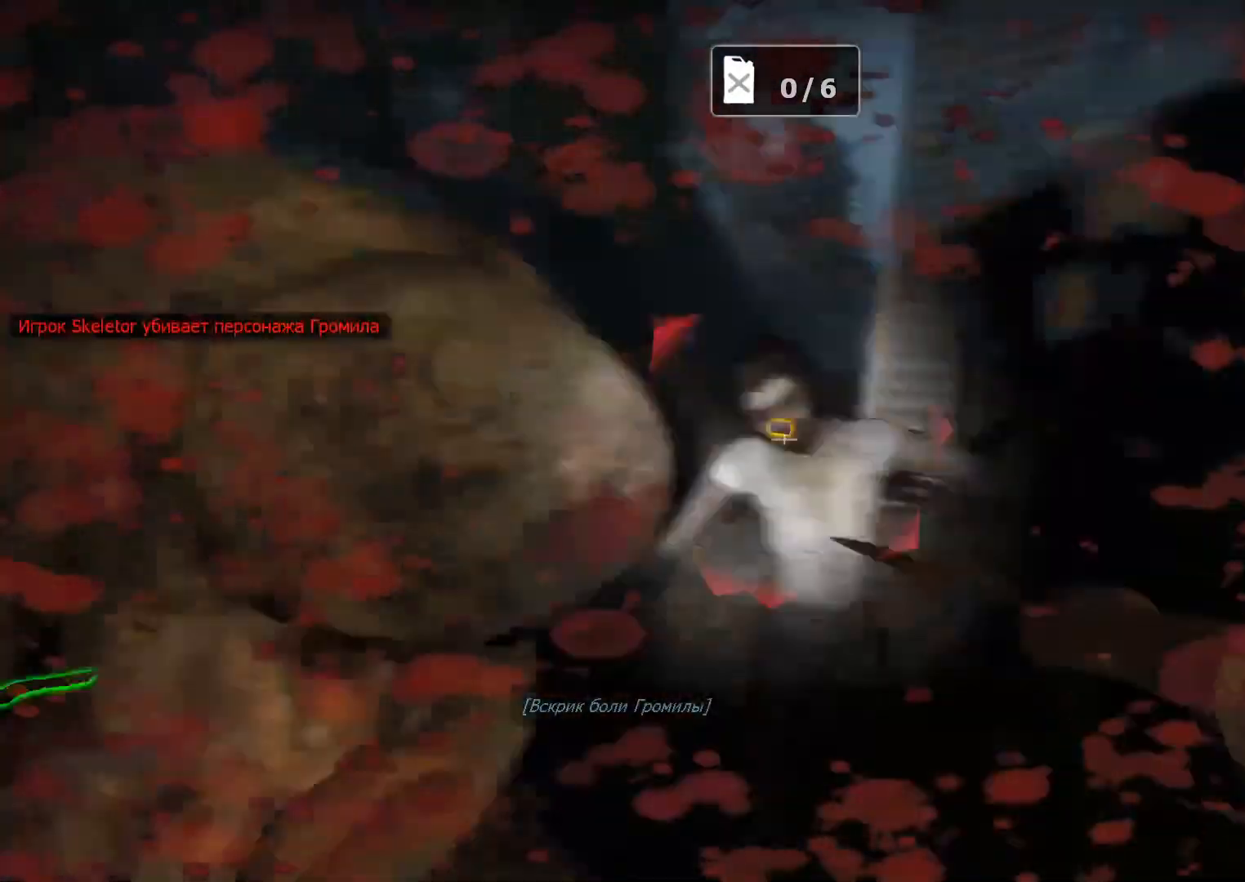
{"keys": ["w"], "mouse": [], "events": [[150, "a", "down"], [150, "w", "down"], [233, "a", "up"], [333, "mouse_left", "up"], [383, "d", "down"], [467, "d", "up"]]}
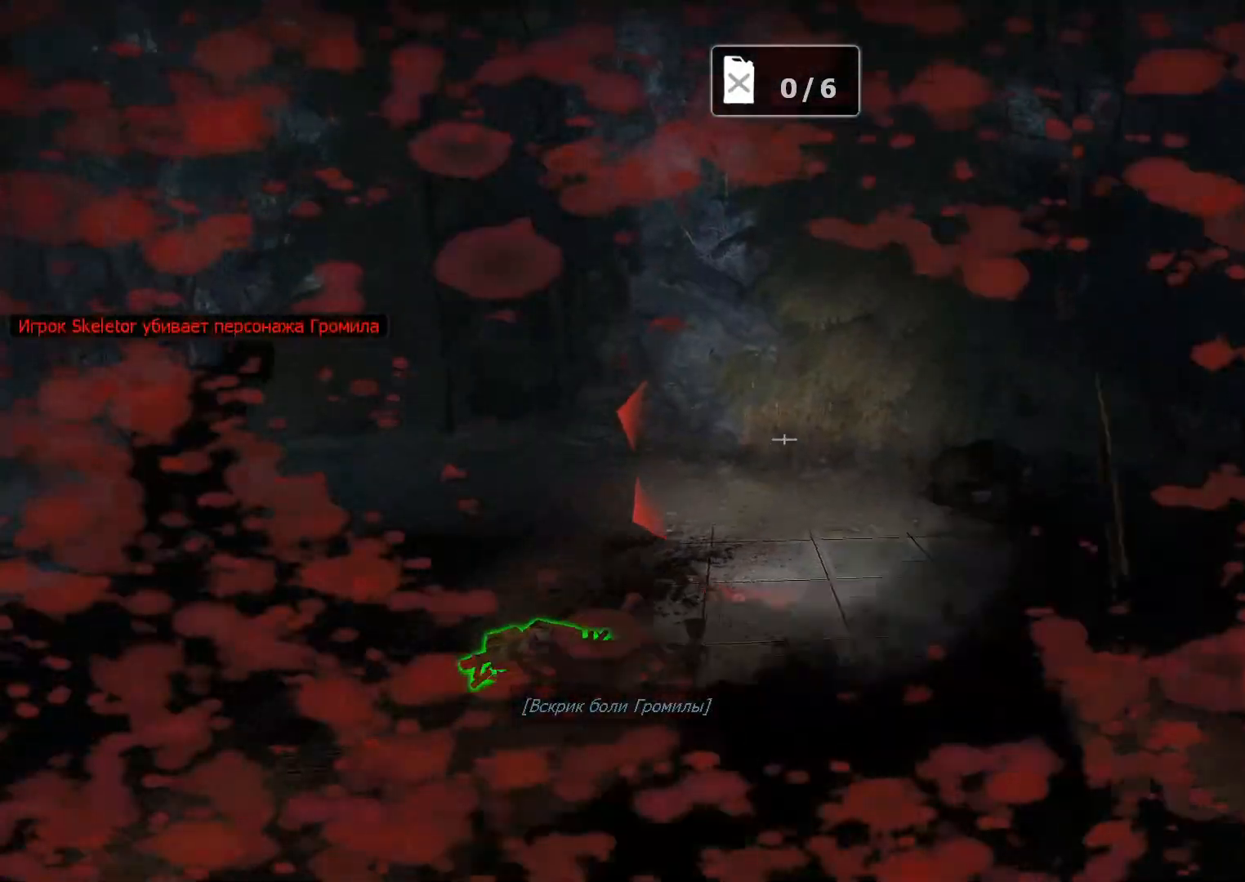
{"keys": ["d"], "mouse": ["left"], "events": [[167, "mouse_left", "down"], [250, "d", "down"], [433, "w", "up"]]}
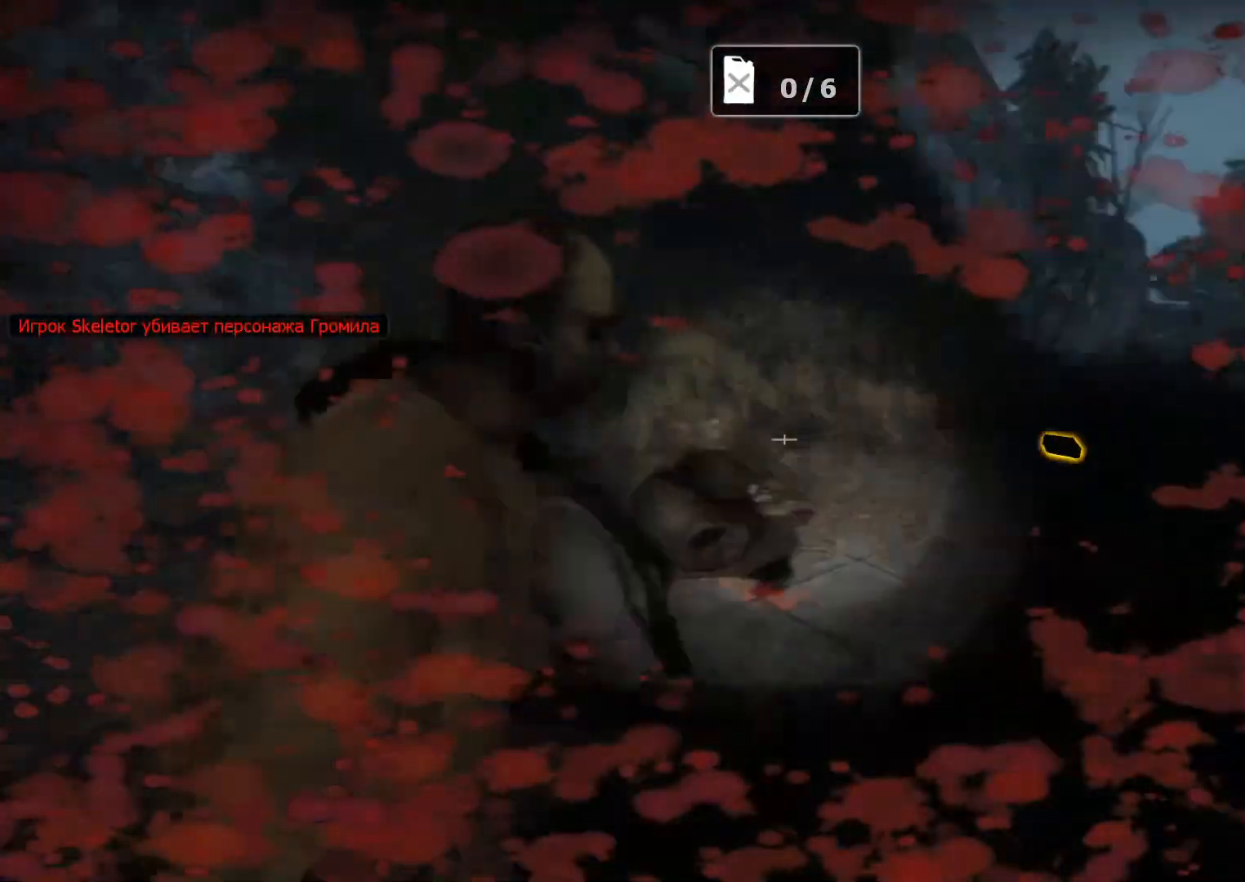
{"keys": ["d", "w"], "mouse": ["left"], "events": [[83, "w", "down"], [133, "mouse_left", "up"], [167, "d", "up"], [400, "mouse_left", "down"], [450, "d", "down"]]}
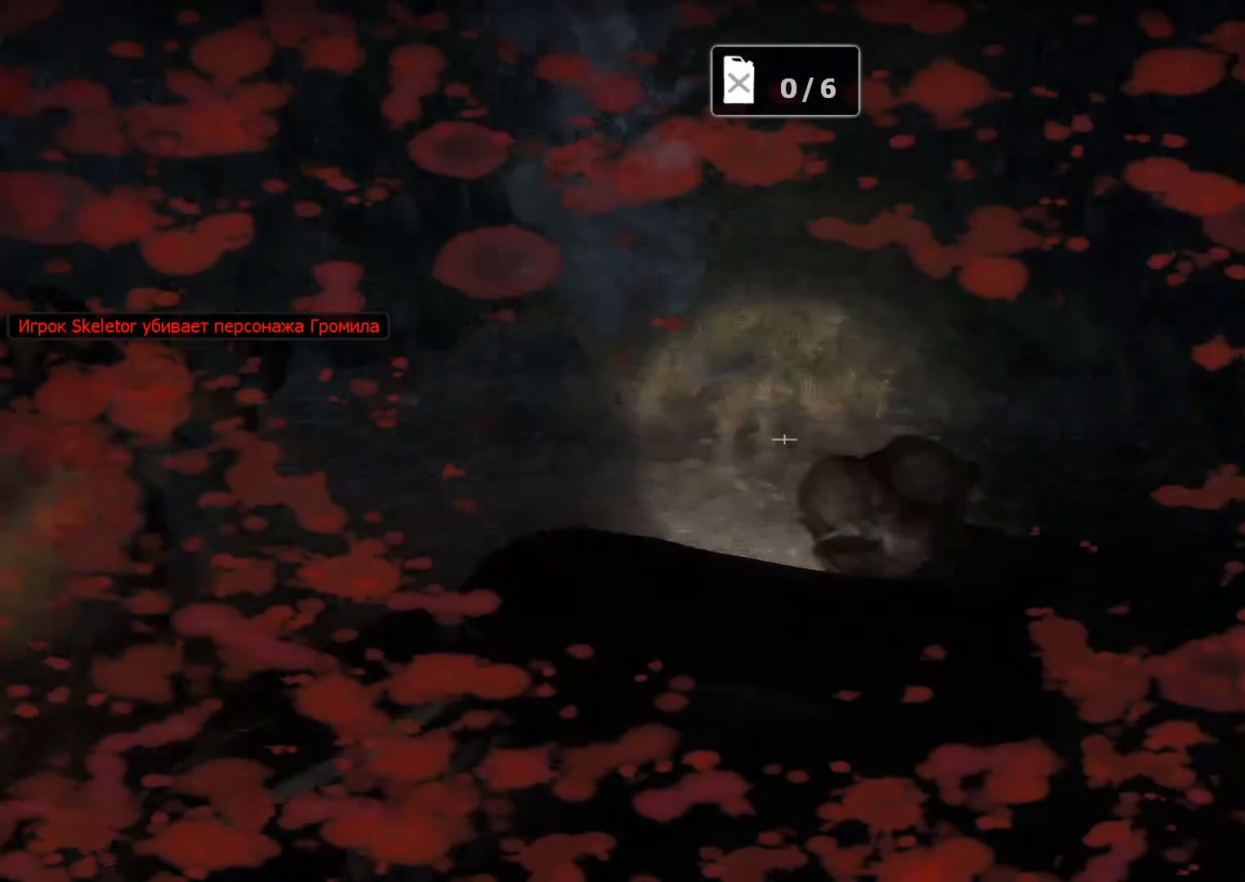
{"keys": ["d", "s"], "mouse": [], "events": [[183, "w", "up"], [383, "mouse_left", "up"], [467, "s", "down"]]}
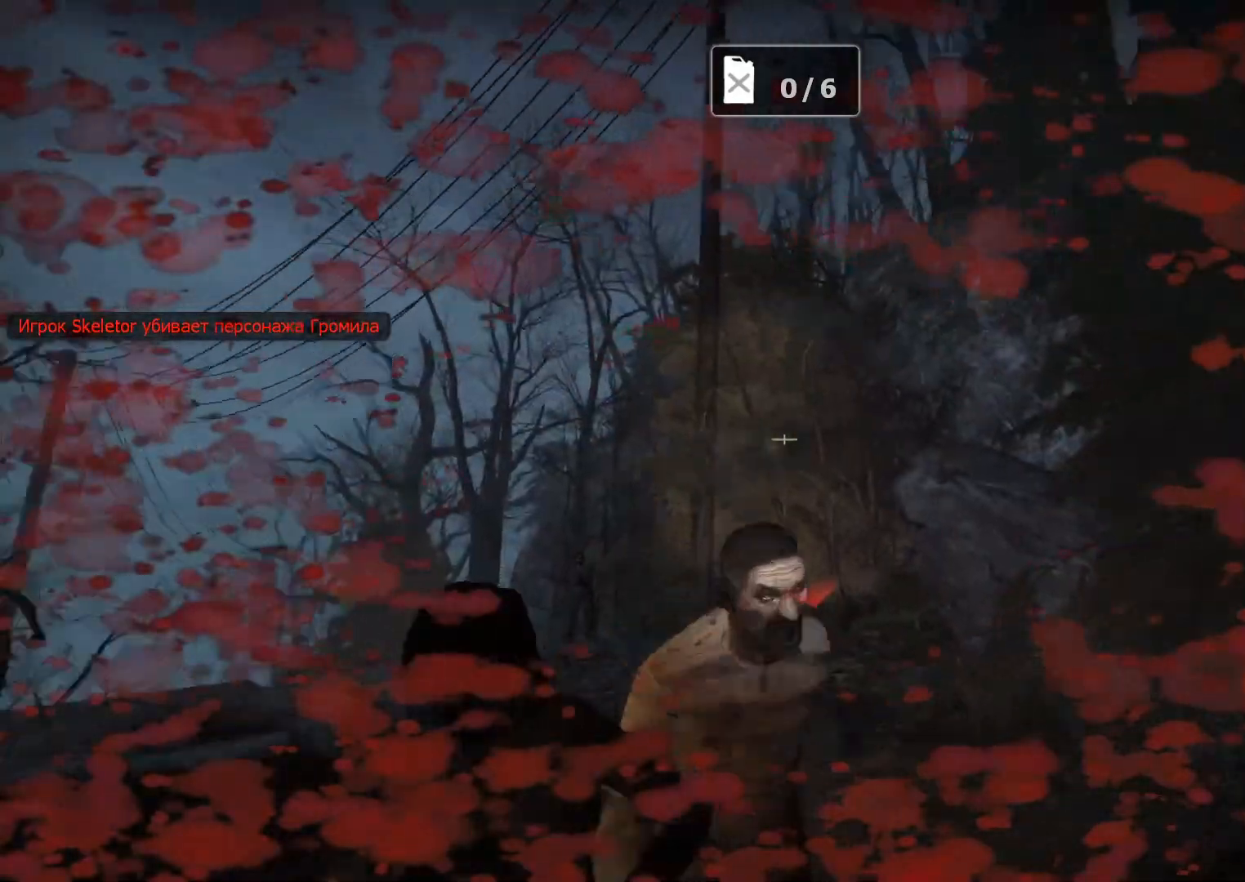
{"keys": ["d", "s"], "mouse": [], "events": [[17, "d", "up"], [300, "d", "down"]]}
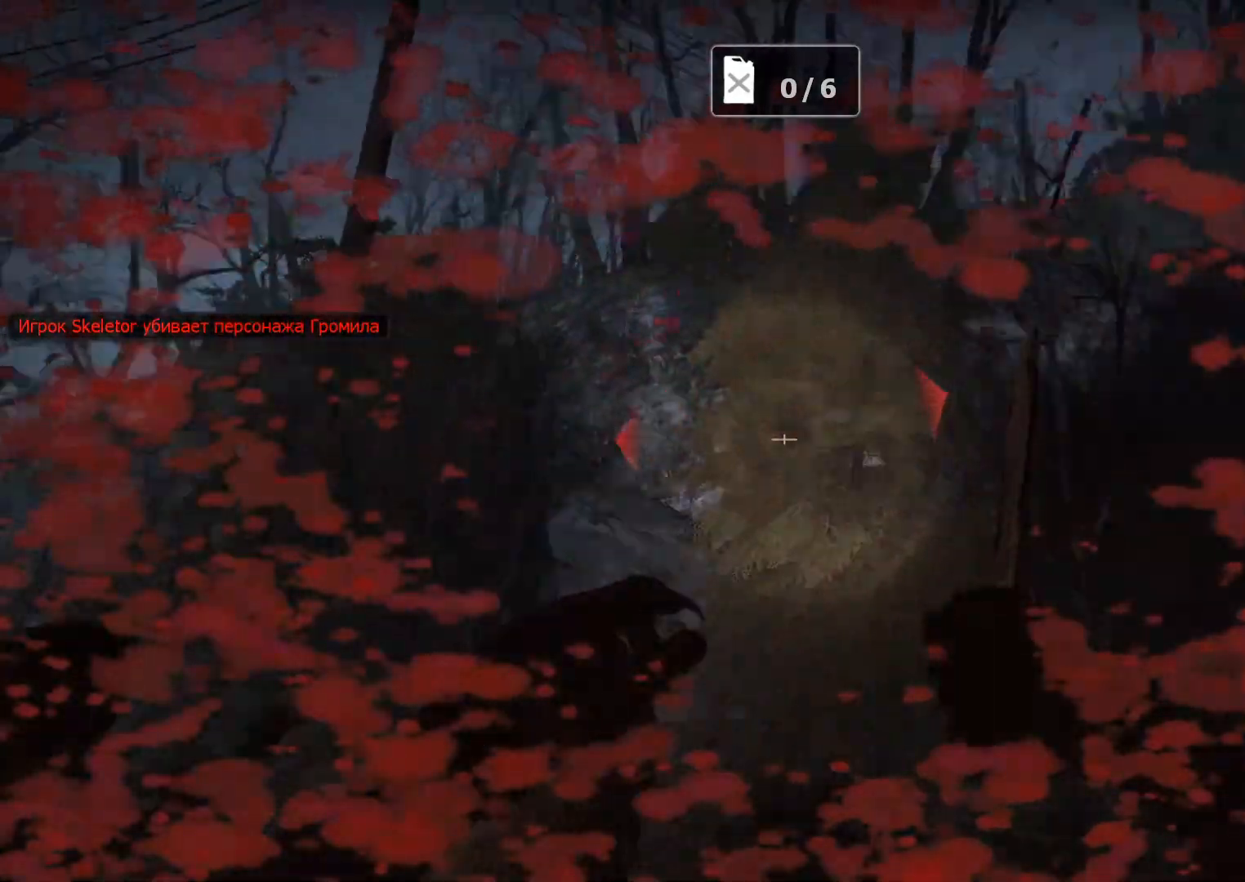
{"keys": [], "mouse": [], "events": [[117, "d", "up"], [167, "a", "down"], [167, "d", "down"], [267, "a", "up"], [500, "d", "up"], [500, "s", "up"]]}
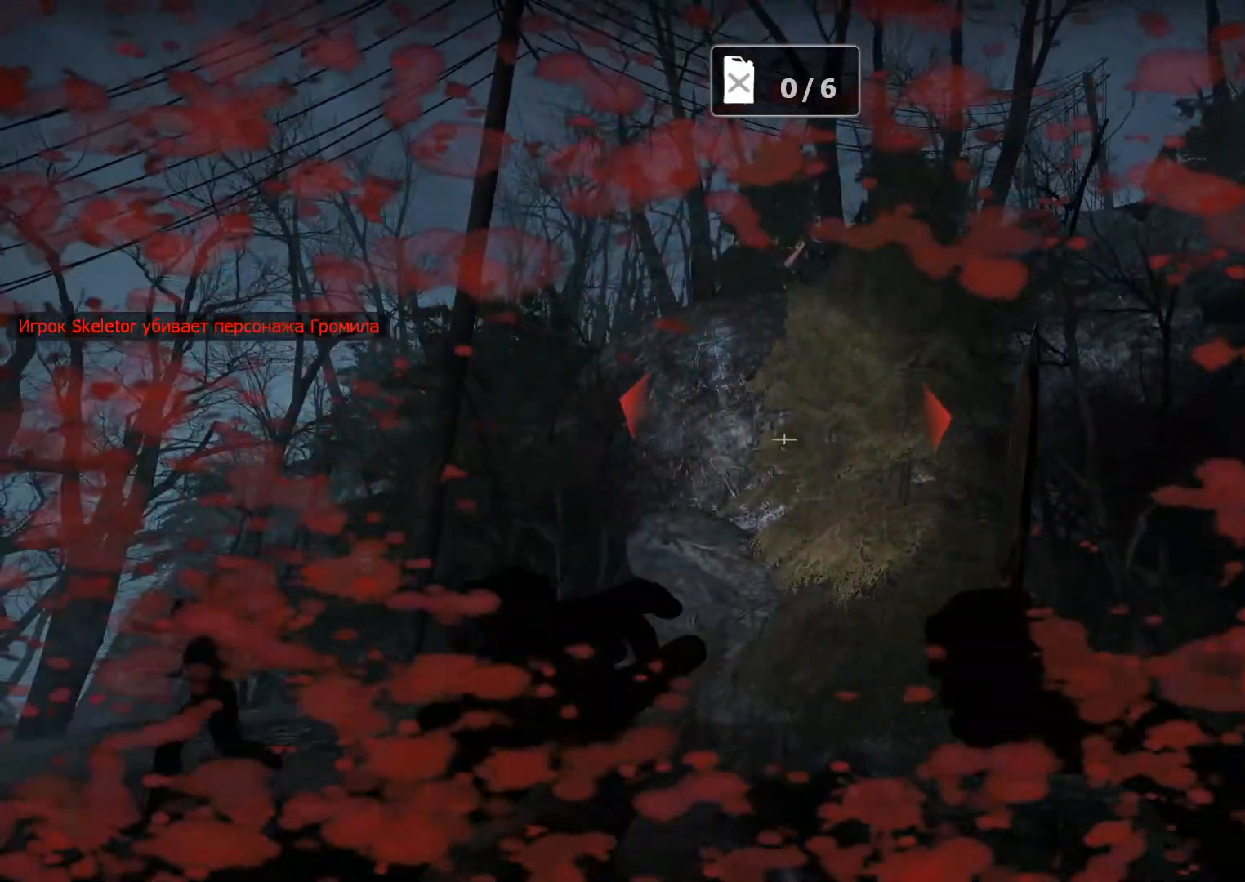
{"keys": ["d"], "mouse": ["left"], "events": [[100, "mouse_left", "down"], [467, "d", "down"]]}
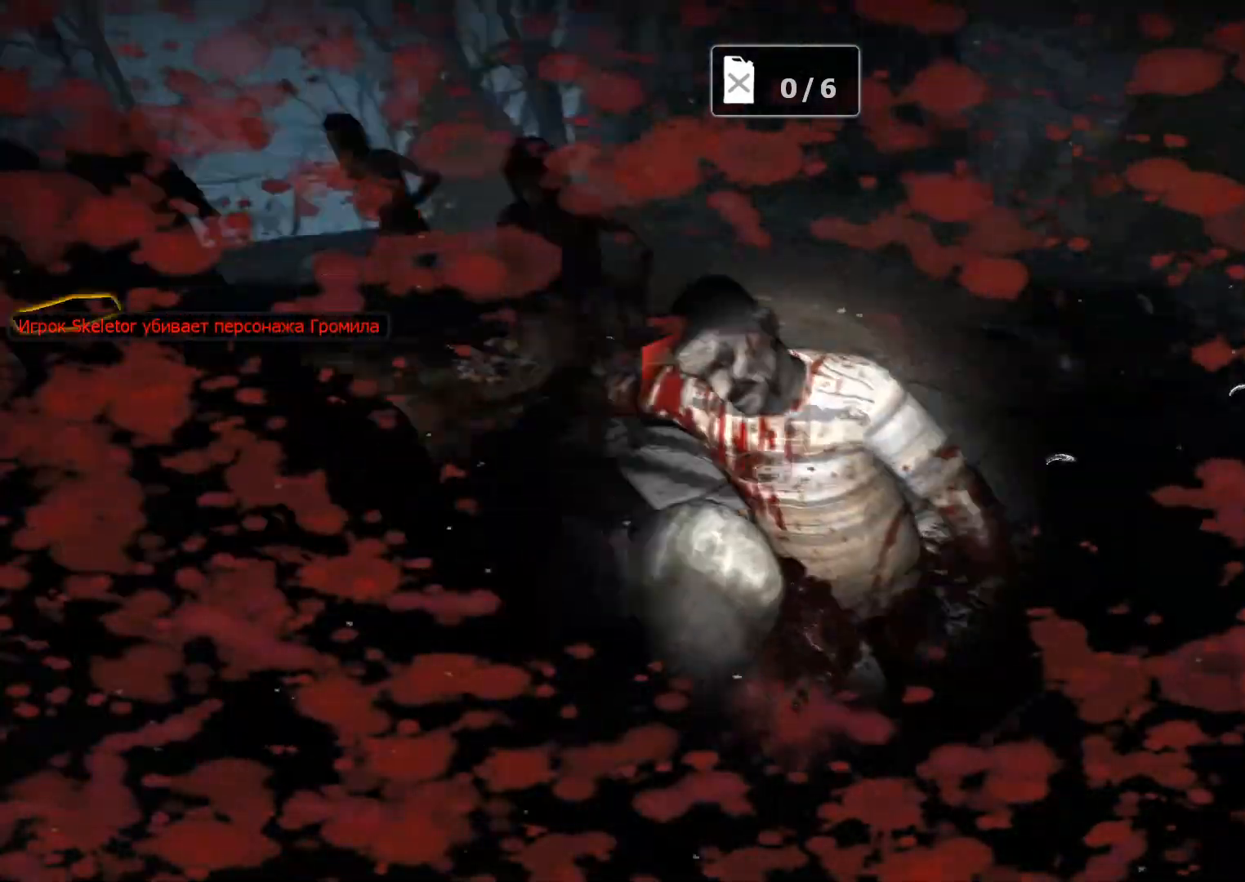
{"keys": ["d"], "mouse": ["left"], "events": [[17, "w", "down"], [67, "mouse_left", "up"], [250, "mouse_left", "down"], [350, "w", "up"]]}
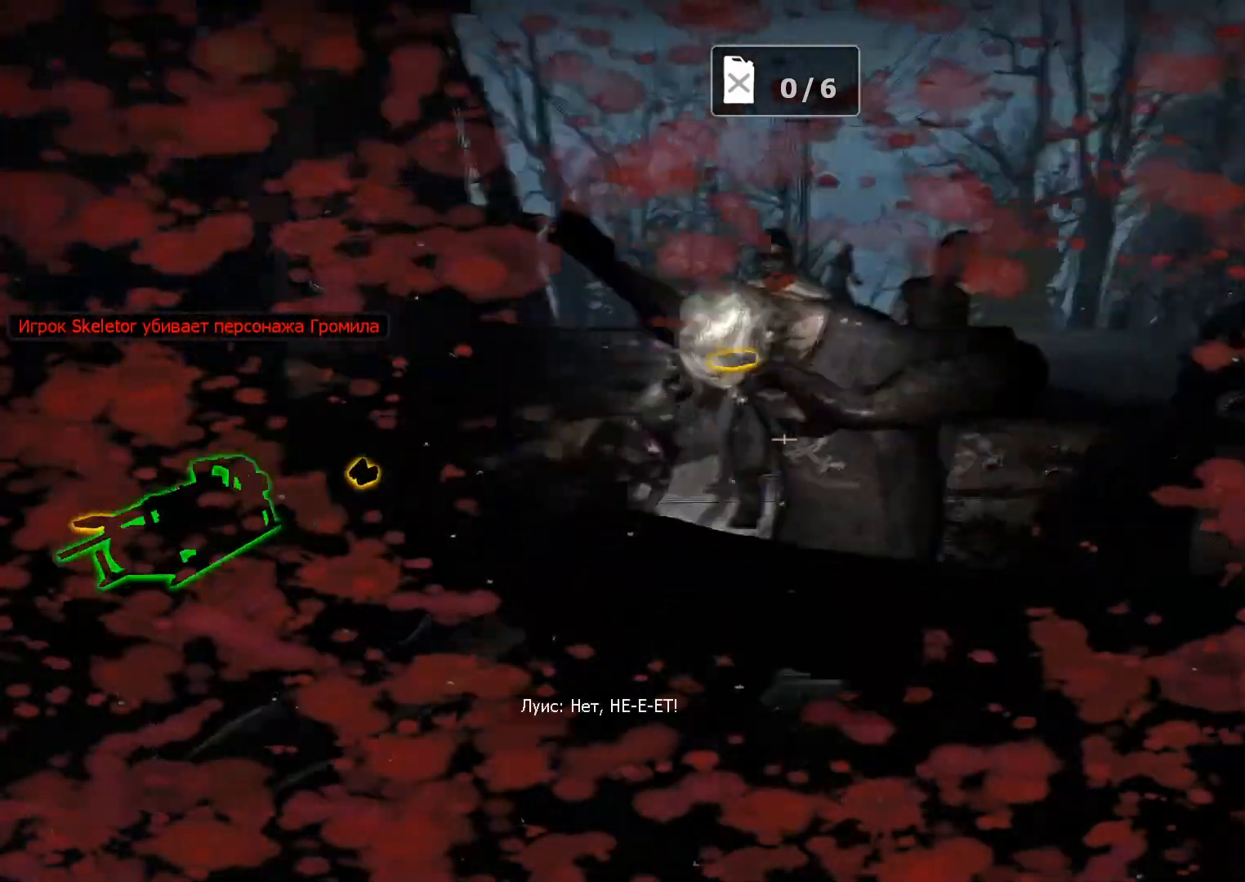
{"keys": ["w"], "mouse": [], "events": [[83, "w", "down"], [117, "d", "up"], [317, "a", "down"], [450, "a", "up"], [450, "mouse_left", "up"]]}
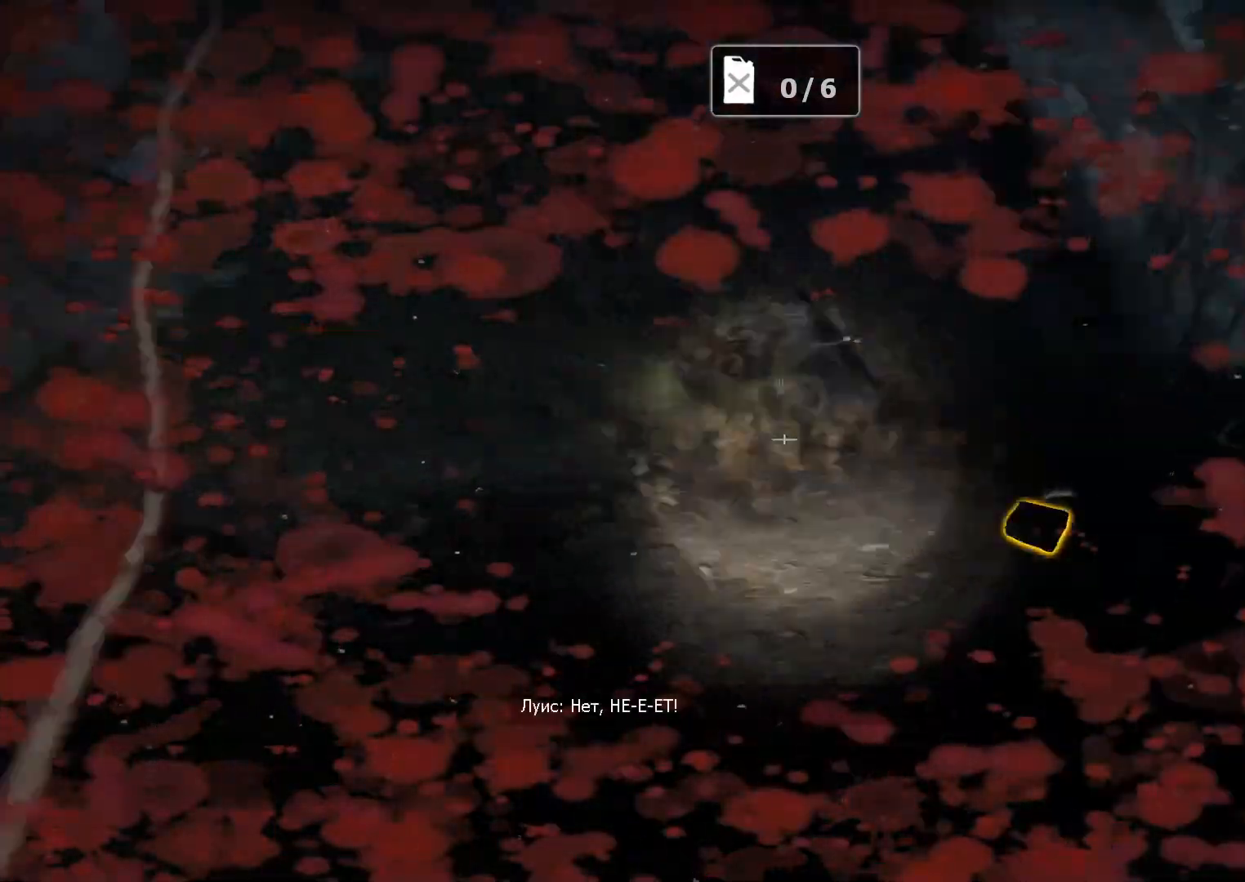
{"keys": ["d"], "mouse": ["left"], "events": [[83, "d", "down"], [133, "mouse_left", "down"], [133, "w", "up"]]}
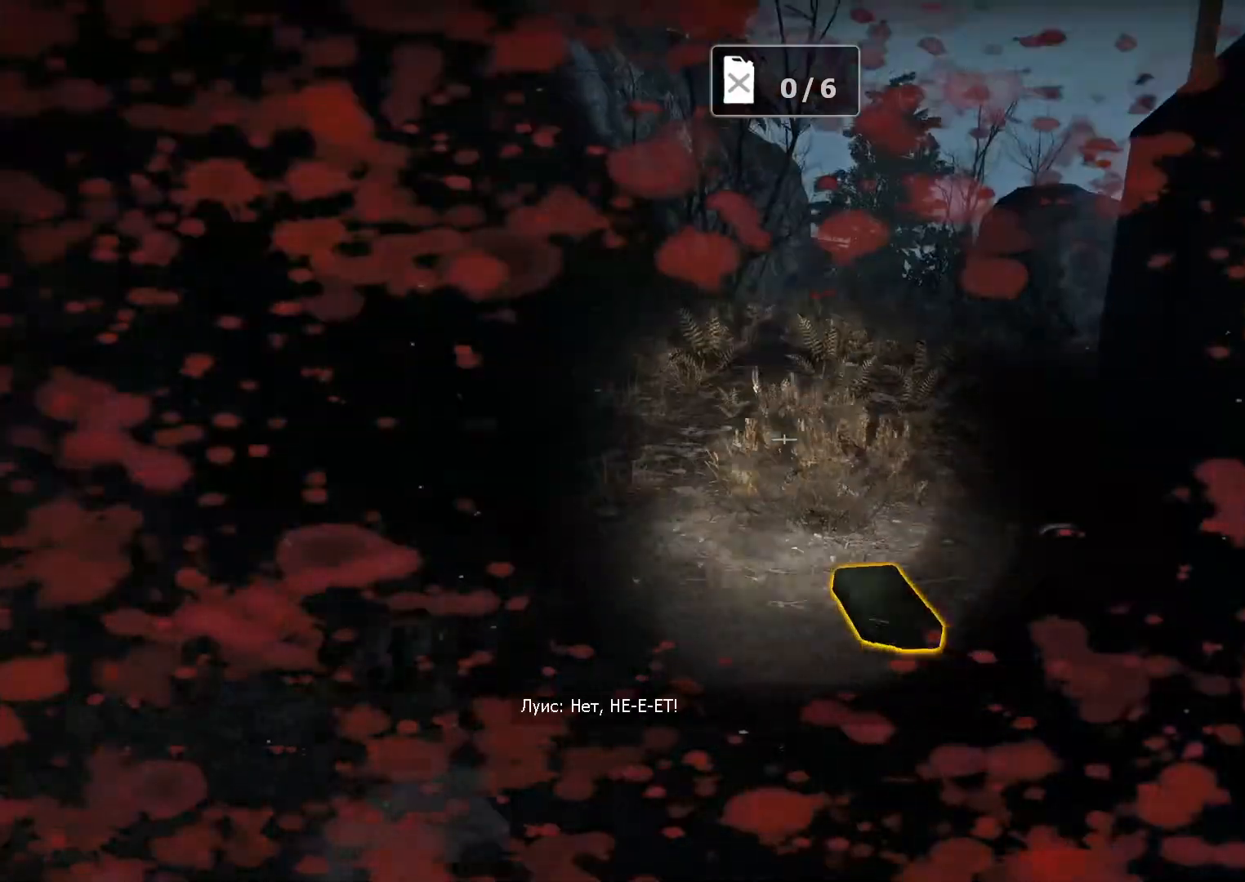
{"keys": ["a", "w"], "mouse": [], "events": [[17, "w", "down"], [50, "mouse_left", "up"], [100, "d", "up"], [250, "a", "down"], [250, "e", "down"], [300, "e", "up"], [300, "w", "up"], [433, "w", "down"]]}
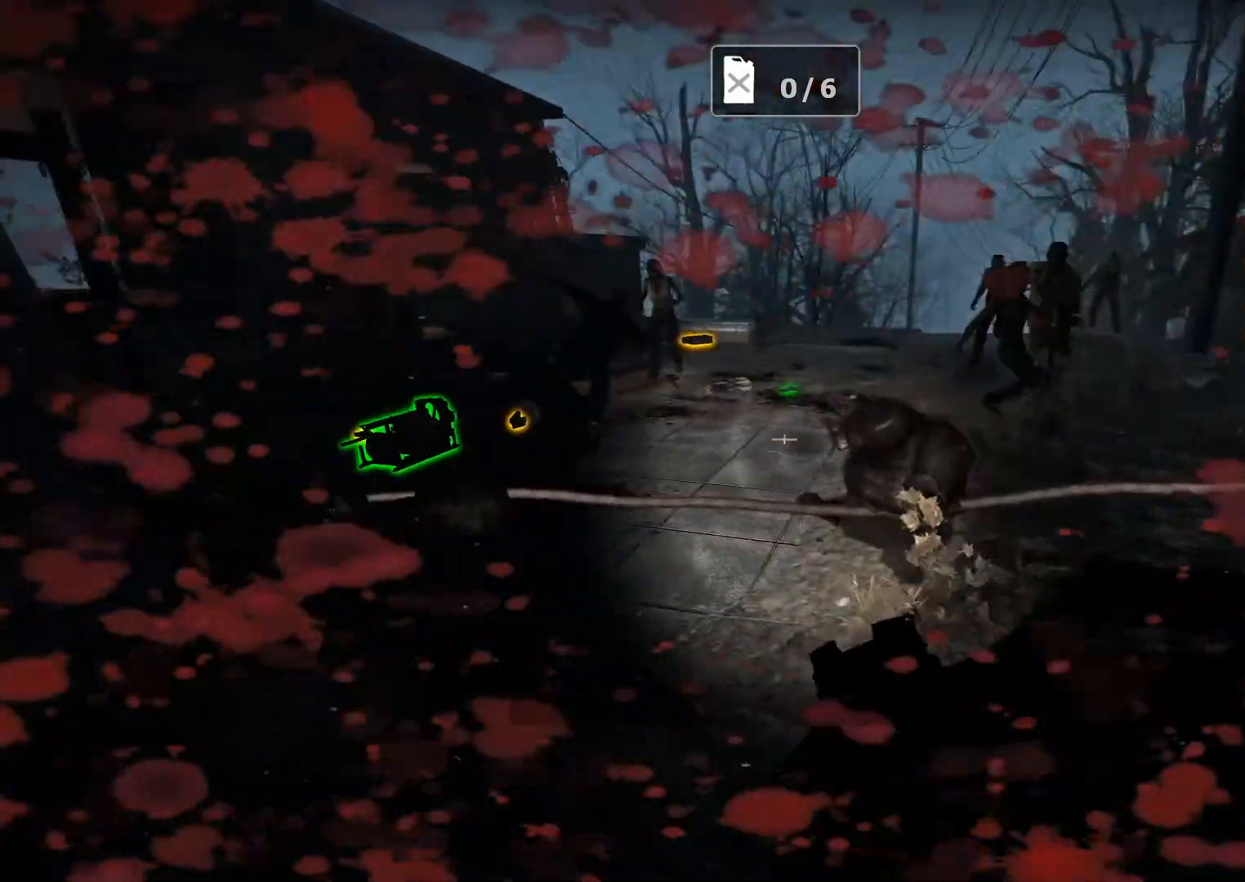
{"keys": ["w"], "mouse": [], "events": [[33, "a", "up"], [117, "mouse_left", "down"], [167, "a", "down"], [167, "mouse_right", "down"], [217, "mouse_left", "up"], [217, "w", "up"], [267, "mouse_right", "up"], [350, "w", "down"], [400, "a", "up"]]}
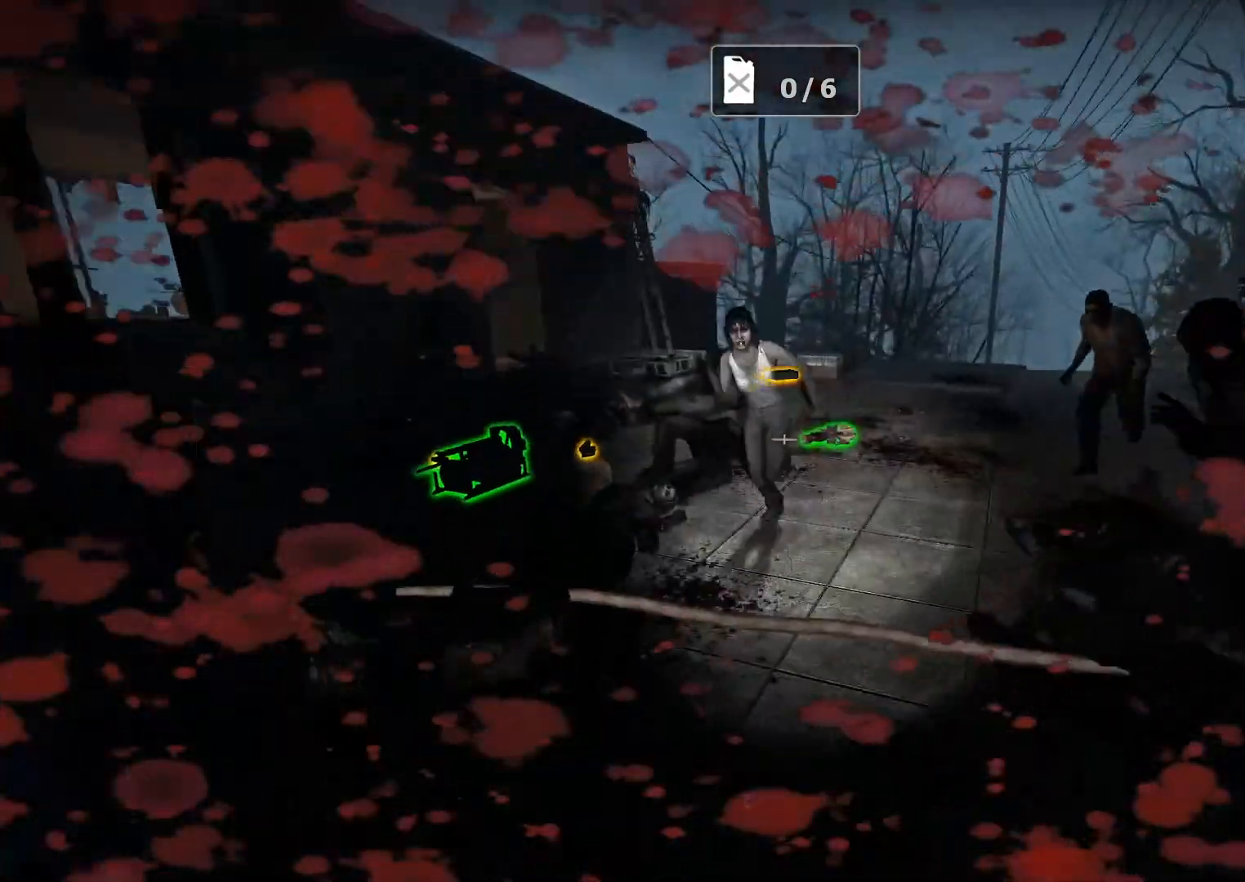
{"keys": ["d", "s"], "mouse": [], "events": [[133, "a", "down"], [183, "w", "up"], [233, "a", "up"], [317, "mouse_left", "down"], [317, "s", "down"], [367, "mouse_right", "down"], [417, "d", "down"], [417, "mouse_left", "up"], [467, "mouse_right", "up"]]}
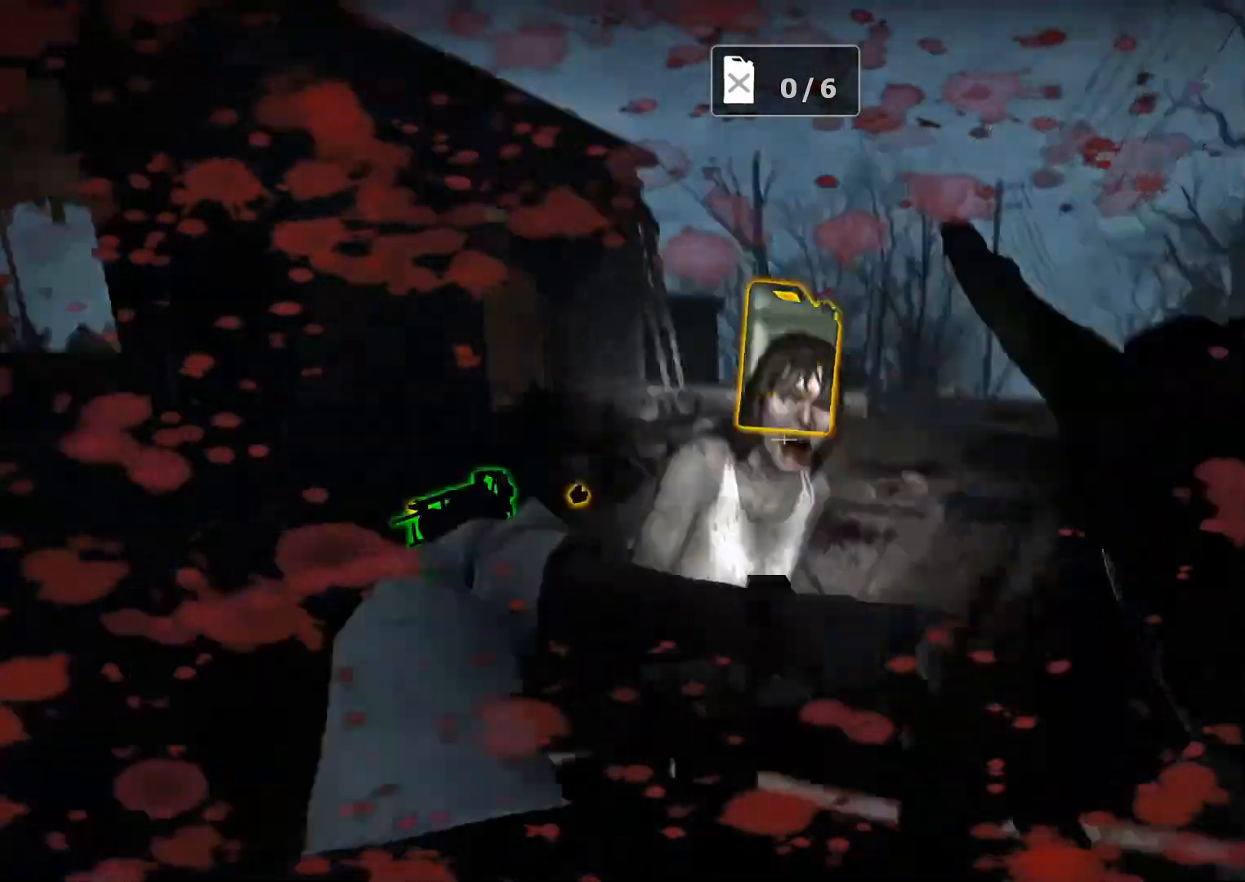
{"keys": ["a", "w"], "mouse": ["left"], "events": [[17, "a", "down"], [50, "s", "up"], [100, "a", "up"], [200, "d", "up"], [200, "w", "down"], [333, "a", "down"], [433, "mouse_left", "down"]]}
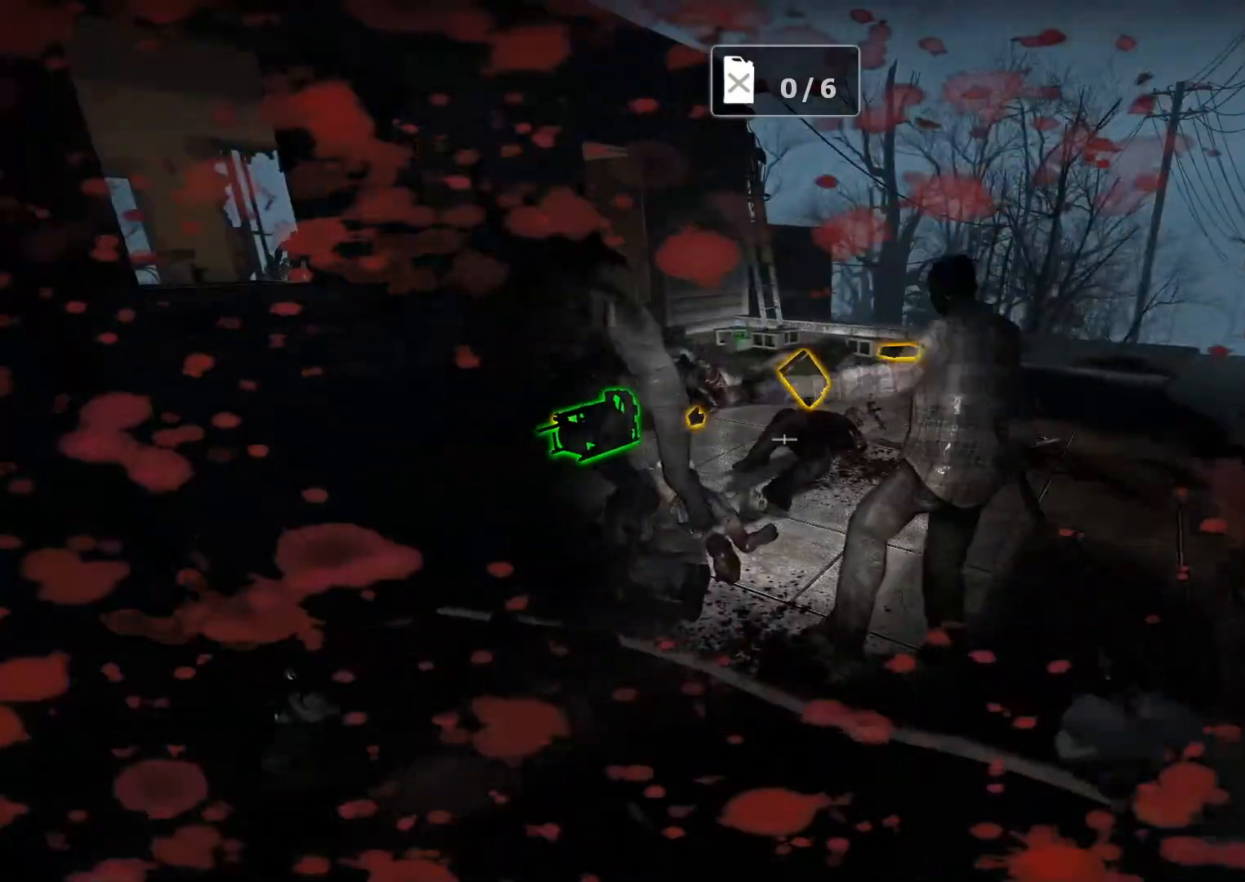
{"keys": ["a", "w"], "mouse": ["left"], "events": [[67, "a", "up"], [167, "a", "down"], [250, "w", "up"], [450, "w", "down"]]}
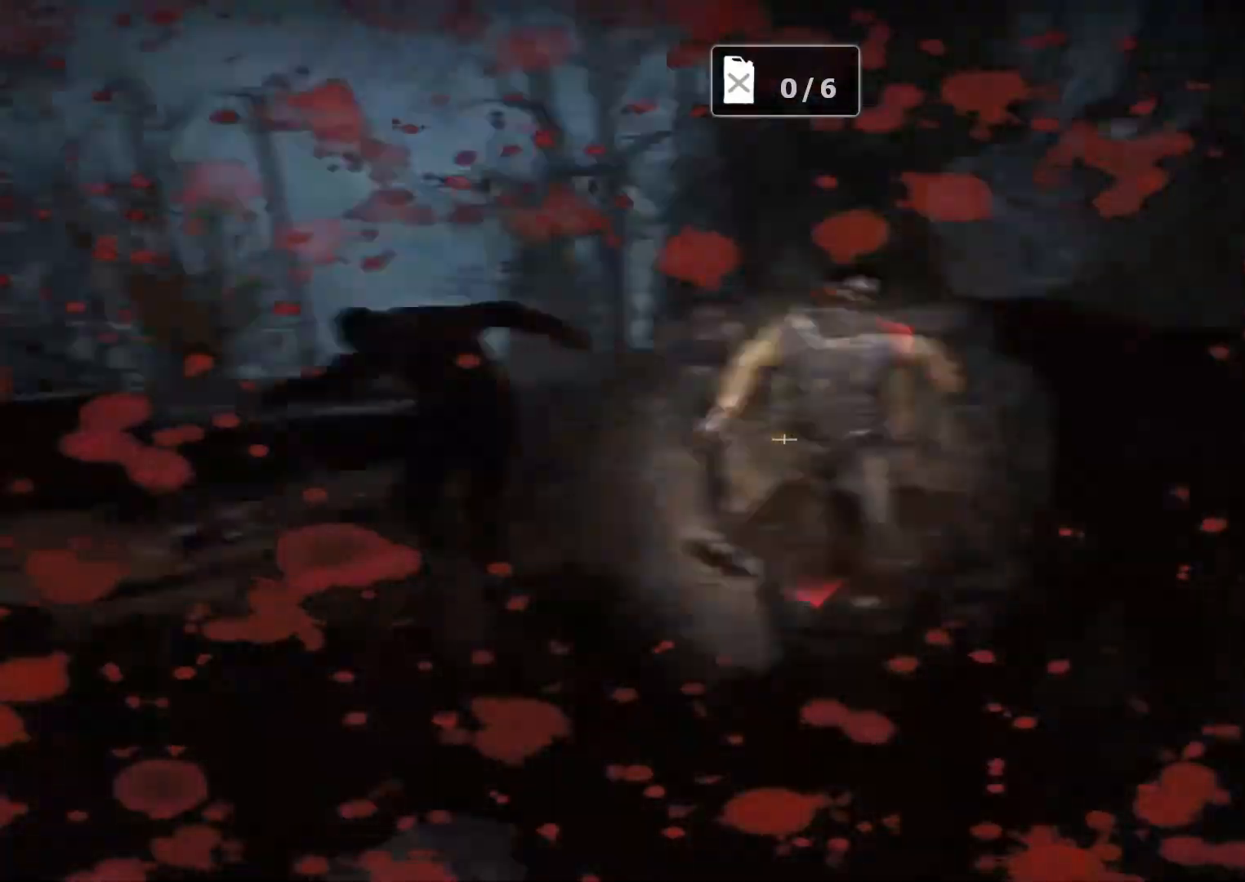
{"keys": ["a"], "mouse": ["left"], "events": [[33, "mouse_left", "up"], [183, "a", "up"], [267, "mouse_left", "down"], [467, "a", "down"], [500, "w", "up"]]}
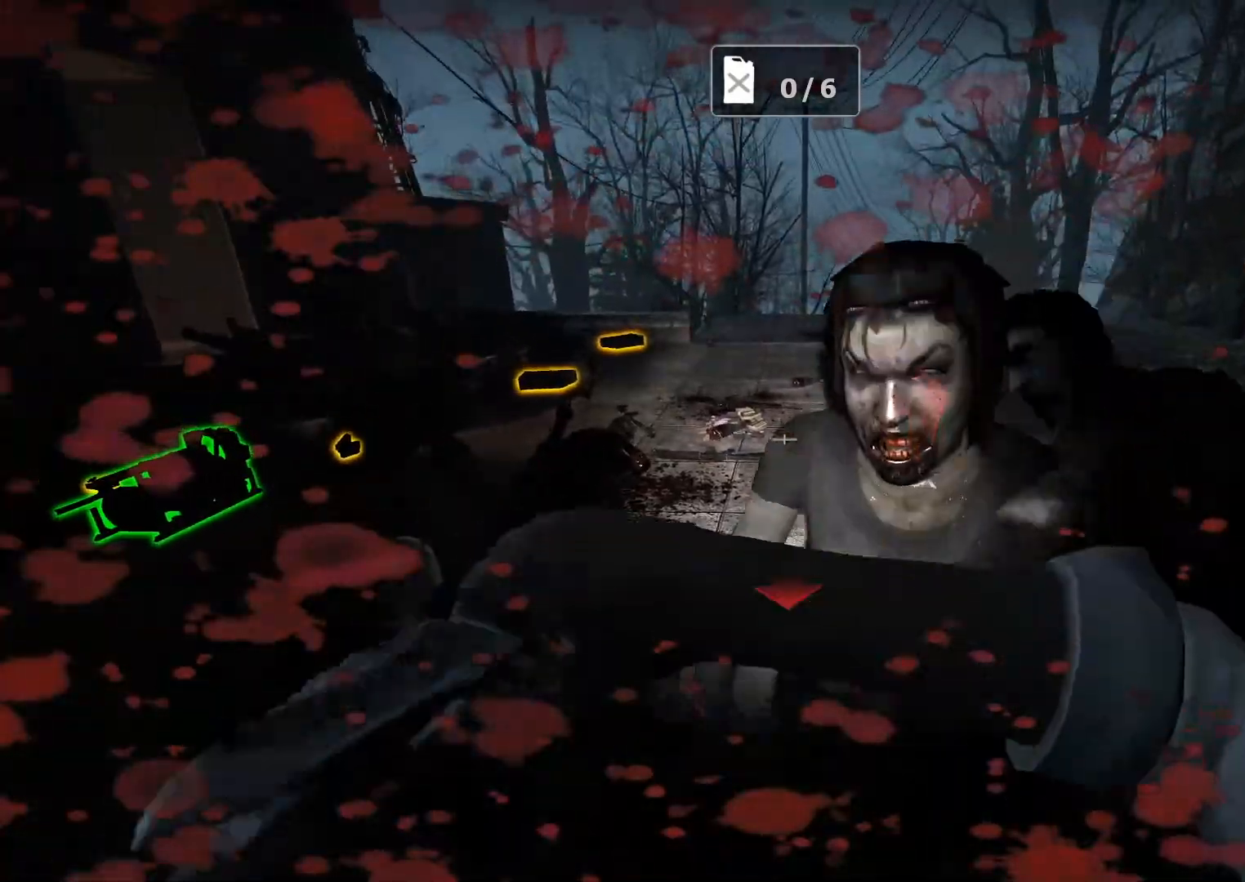
{"keys": ["w"], "mouse": [], "events": [[200, "w", "down"], [283, "mouse_left", "up"], [333, "a", "up"]]}